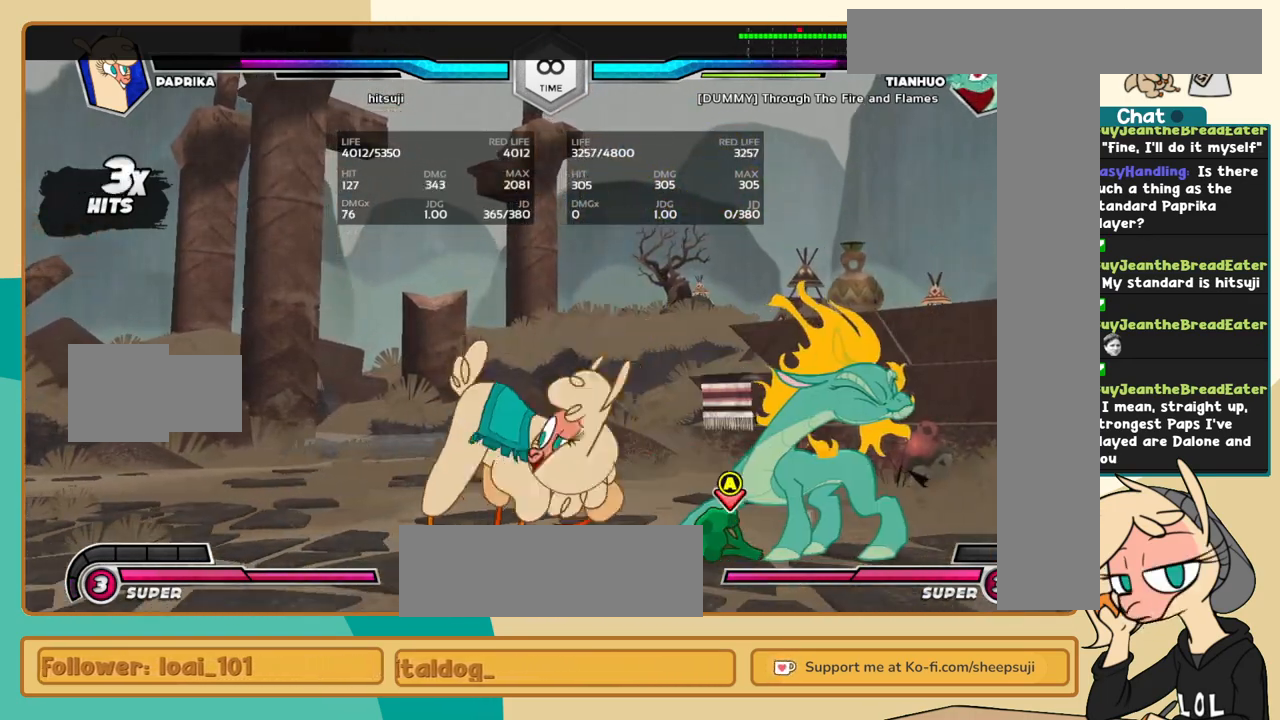
Gameplay with keyboard; each line is a JSON object with the keys held at the frame after it. "events" lists presses ("down") and releases ("up") of "a", "c", "d", "i", "j", "k", "l", "s", "x" and "z" between this image and that frame as [ms after this image, input, new state], when the widget could be followed in between. No other keys are recorded. Mouse input is not recorded.
{"keys": ["l"], "events": []}
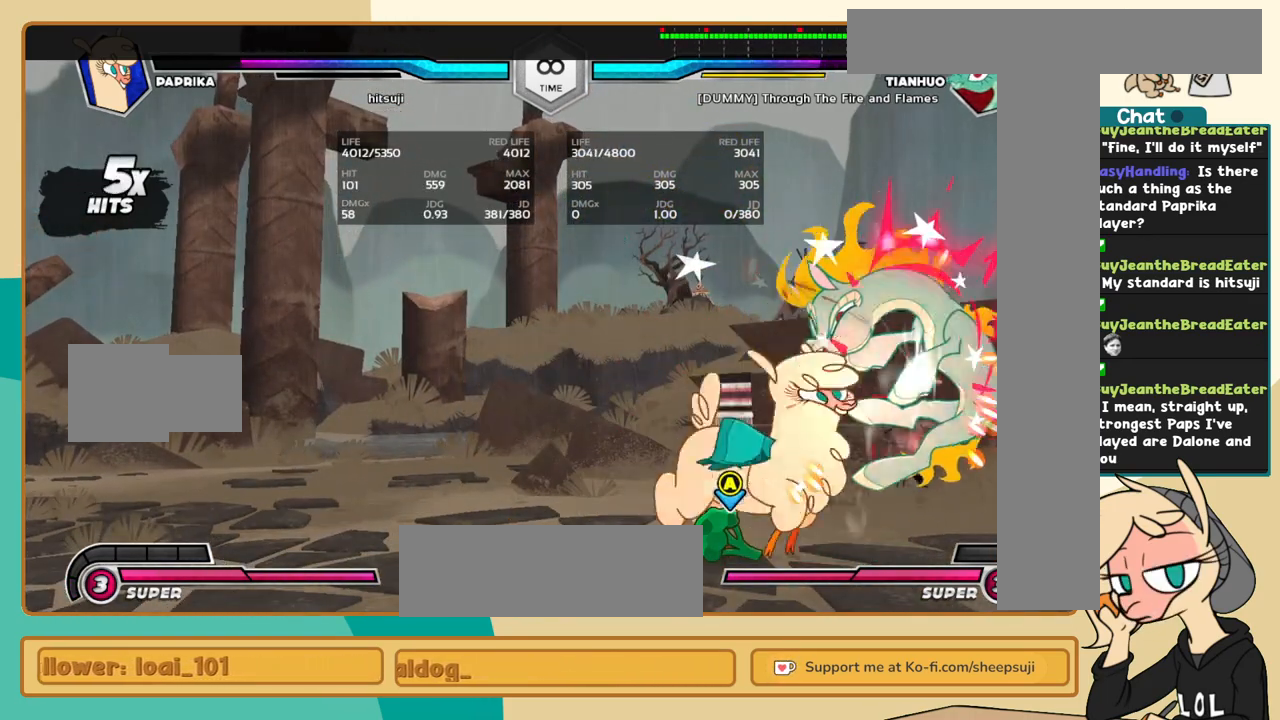
{"keys": [], "events": [[17, "i", "down"], [67, "i", "up"], [67, "l", "up"], [67, "s", "down"], [150, "s", "up"], [250, "c", "down"], [350, "c", "up"]]}
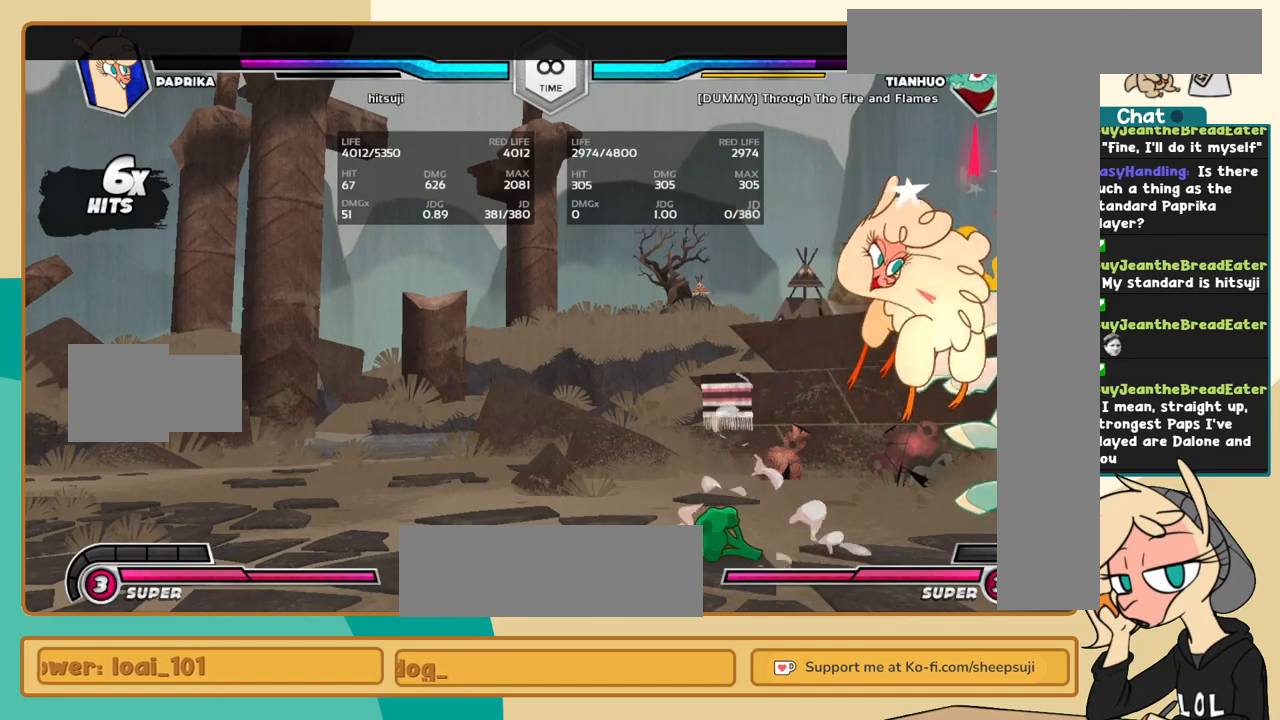
{"keys": [], "events": []}
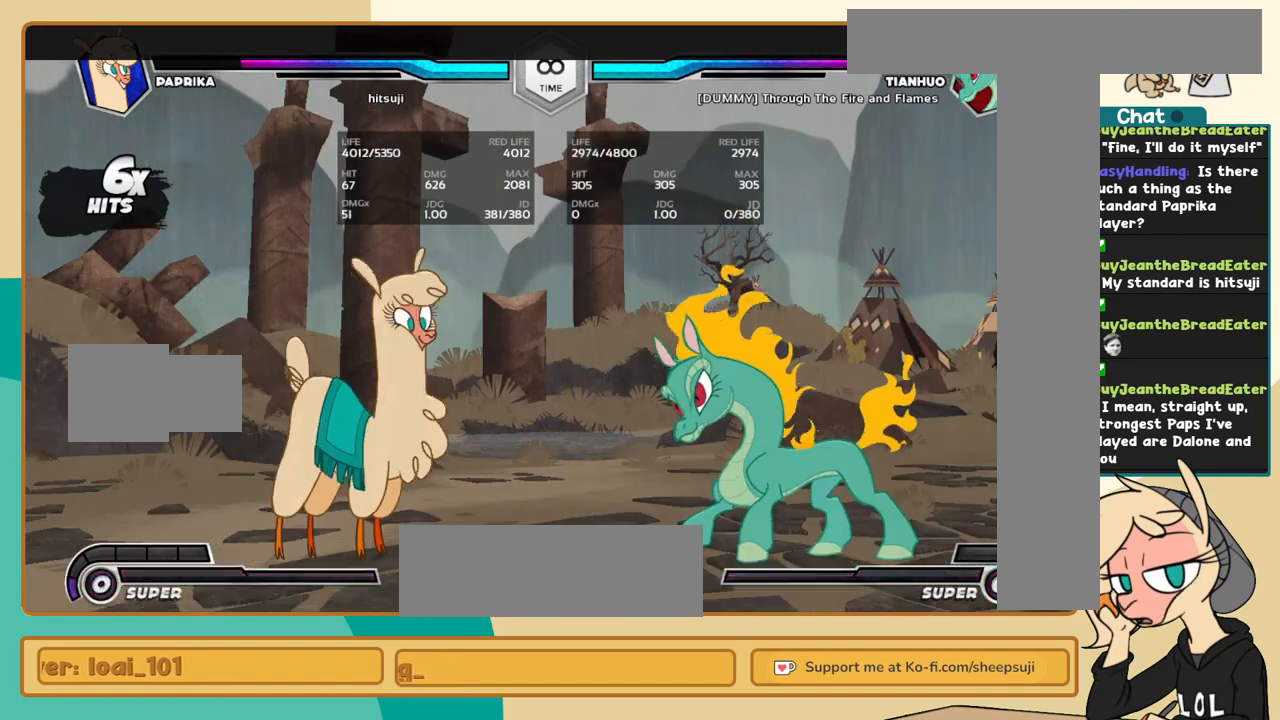
{"keys": [], "events": []}
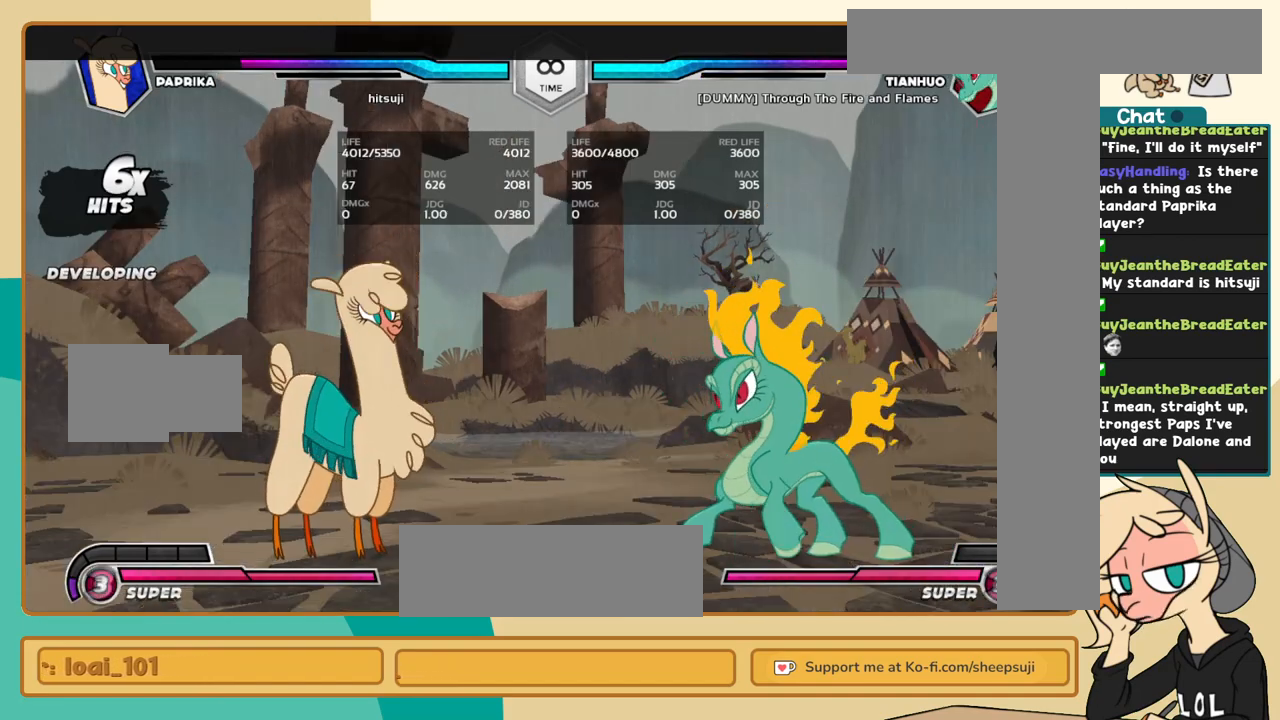
{"keys": [], "events": []}
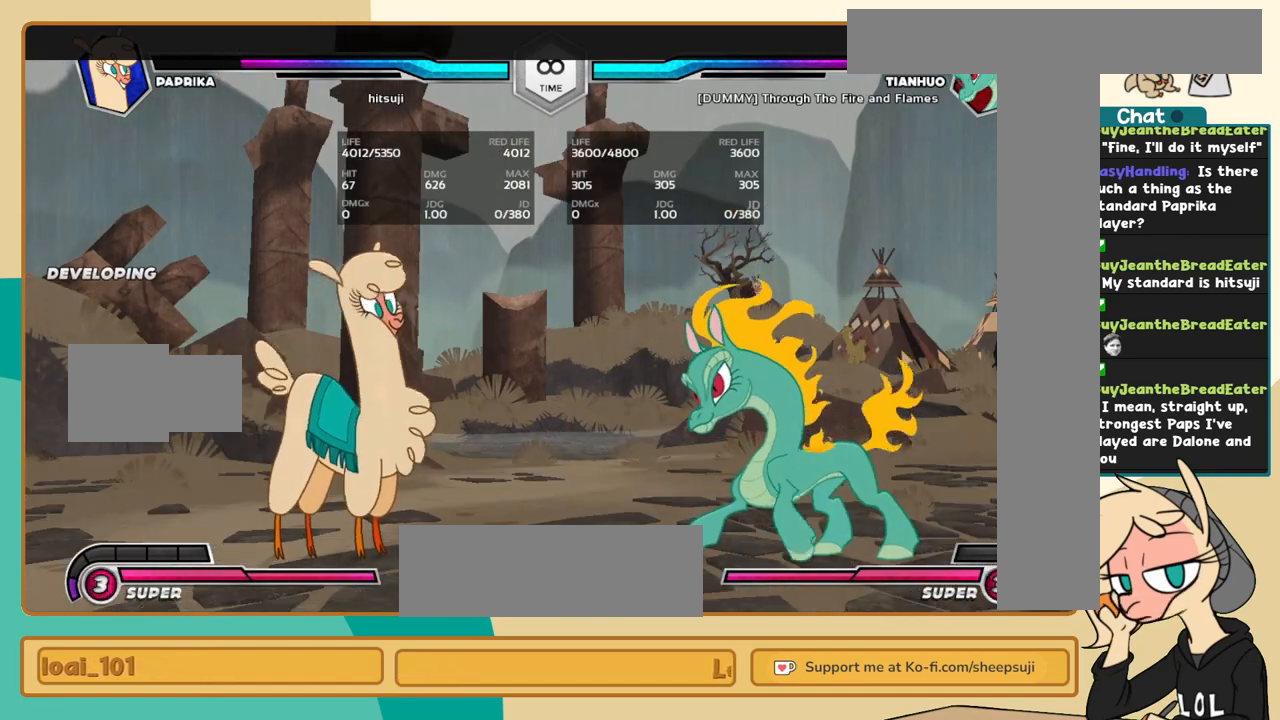
{"keys": ["j"], "events": [[134, "j", "down"]]}
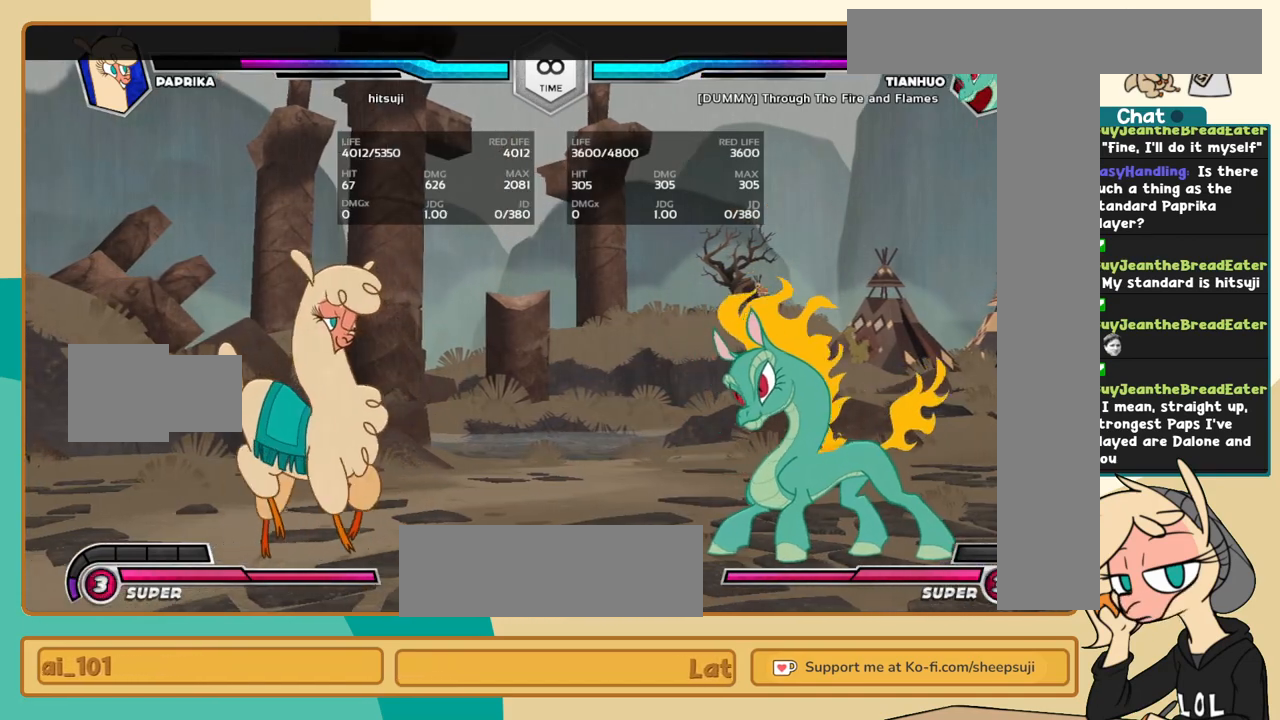
{"keys": ["k"], "events": [[50, "j", "up"], [134, "k", "down"]]}
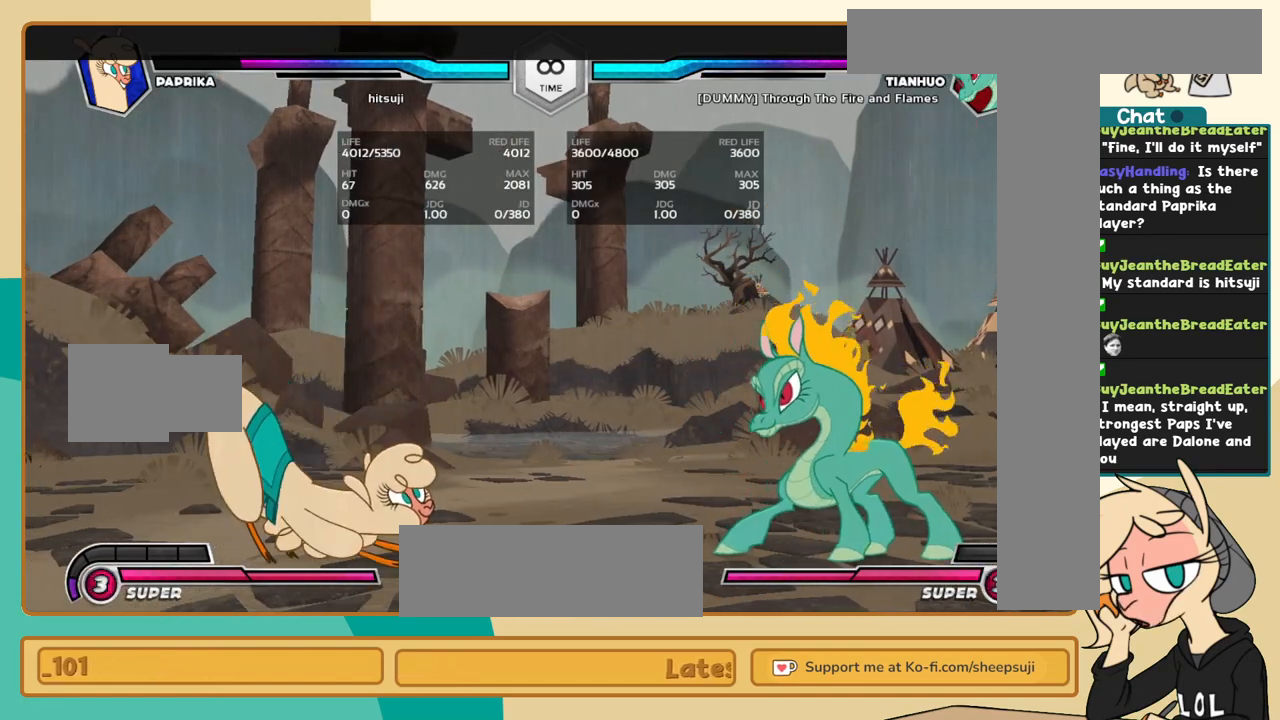
{"keys": ["k"], "events": []}
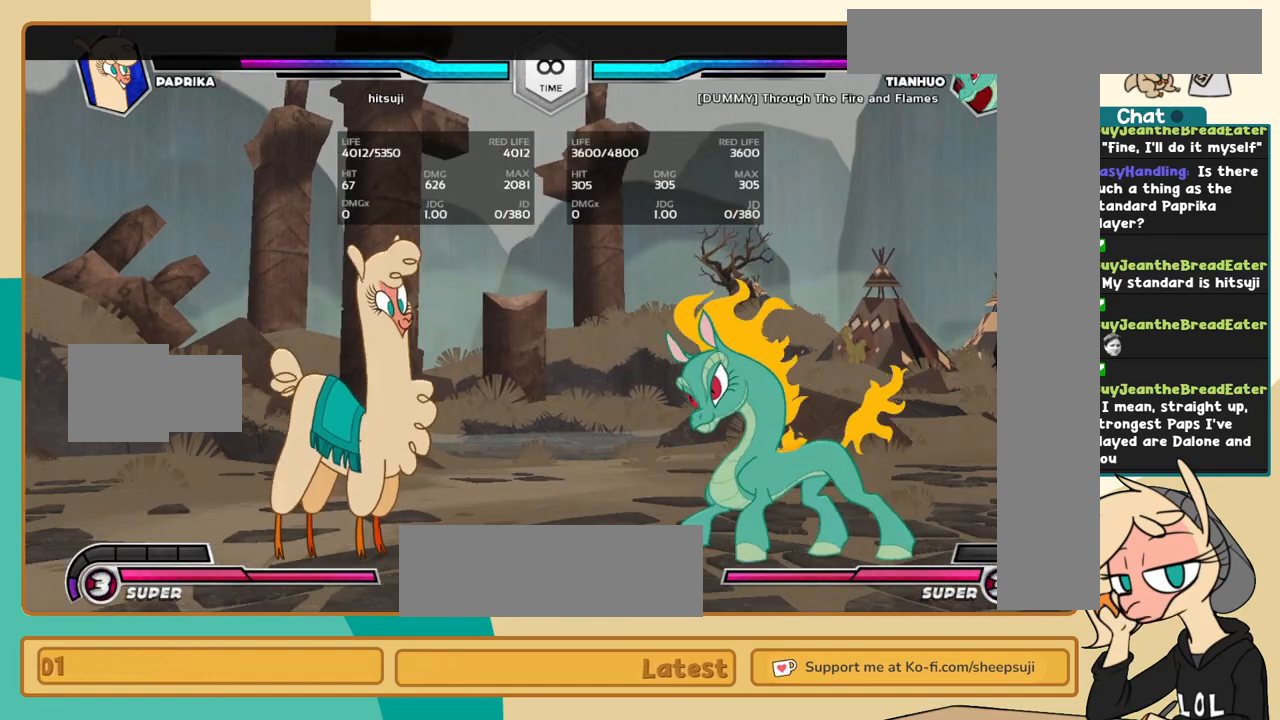
{"keys": ["j"], "events": [[84, "k", "up"], [167, "j", "down"], [267, "j", "up"], [317, "j", "down"]]}
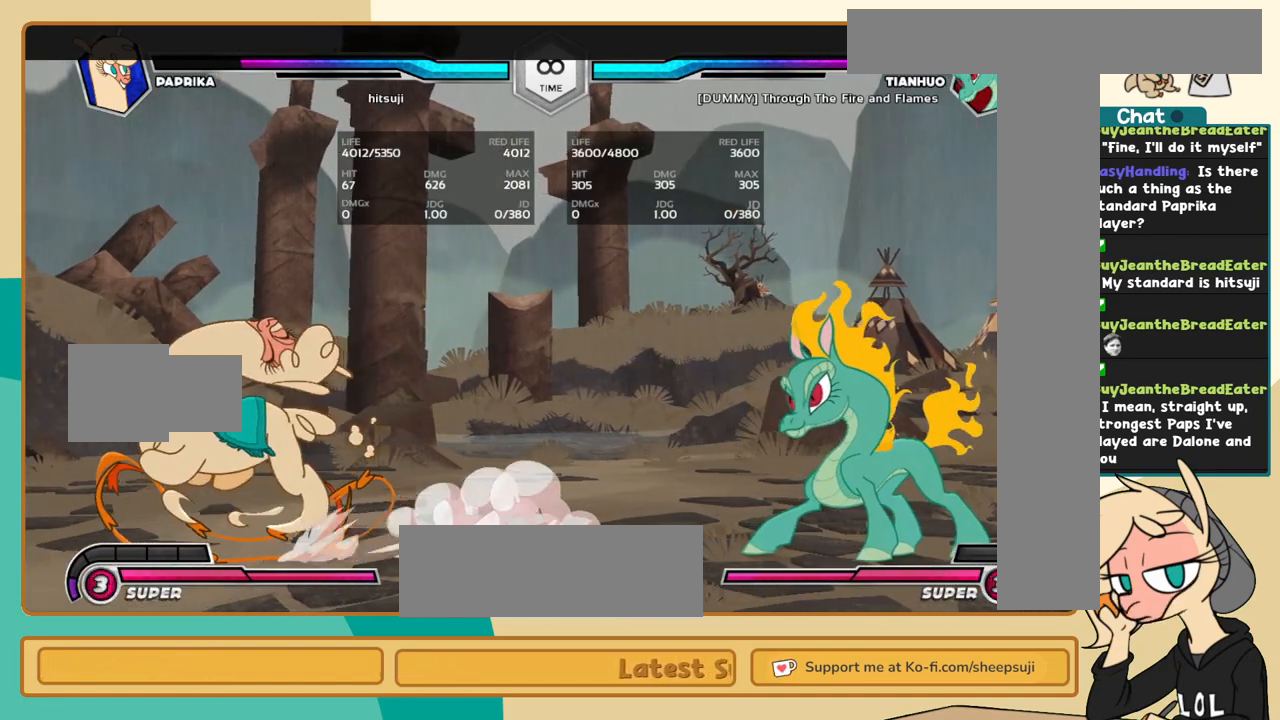
{"keys": ["l"], "events": [[150, "j", "up"], [234, "l", "down"]]}
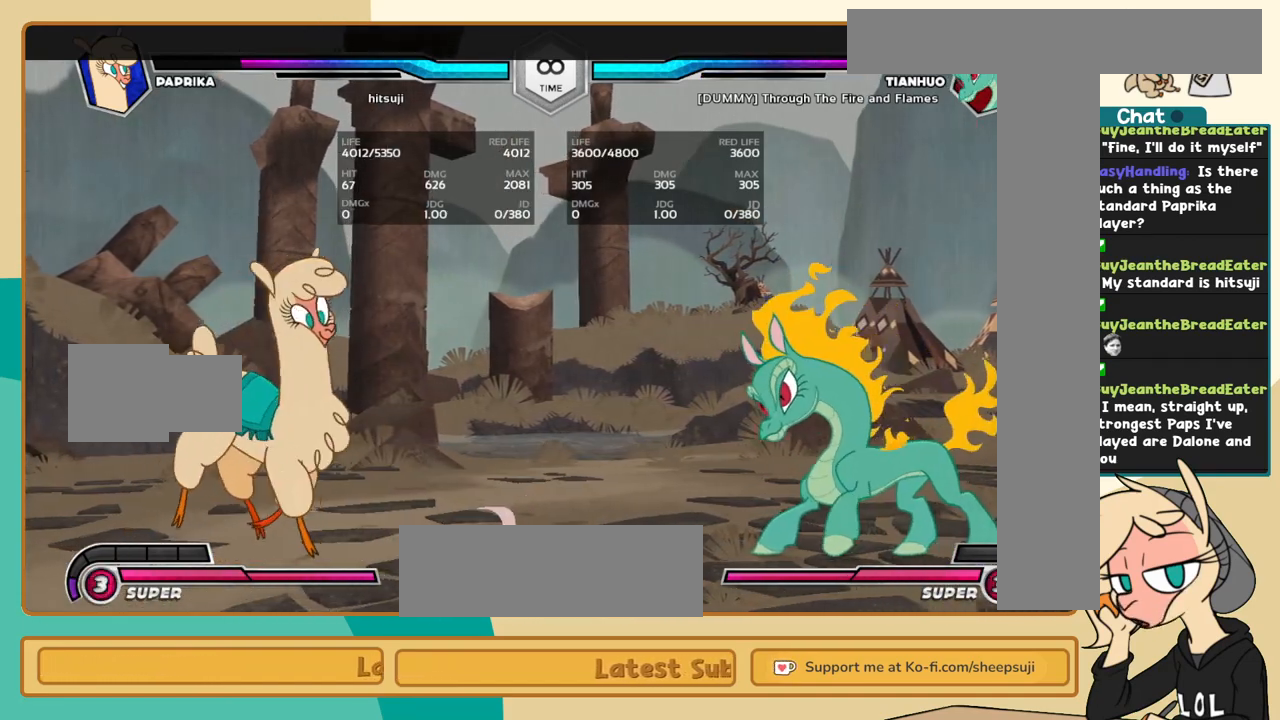
{"keys": ["j"], "events": [[67, "l", "up"], [150, "j", "down"]]}
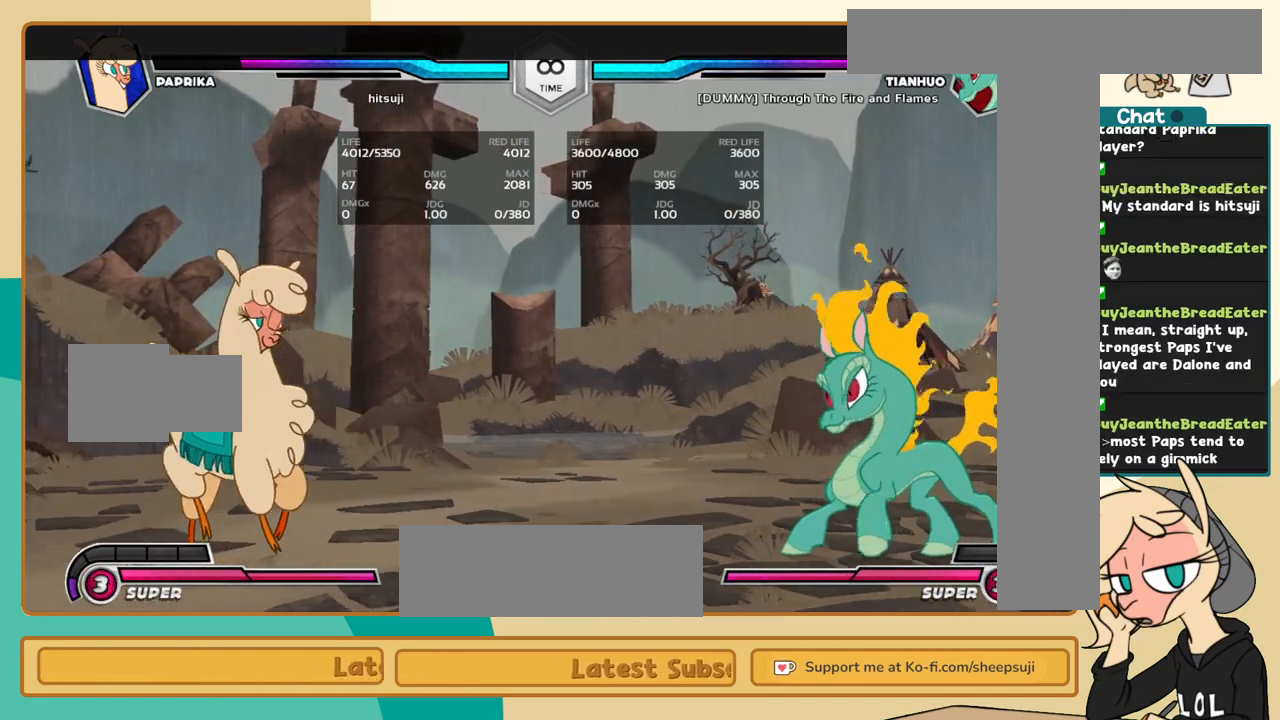
{"keys": [], "events": [[84, "k", "down"], [417, "j", "up"], [417, "k", "up"]]}
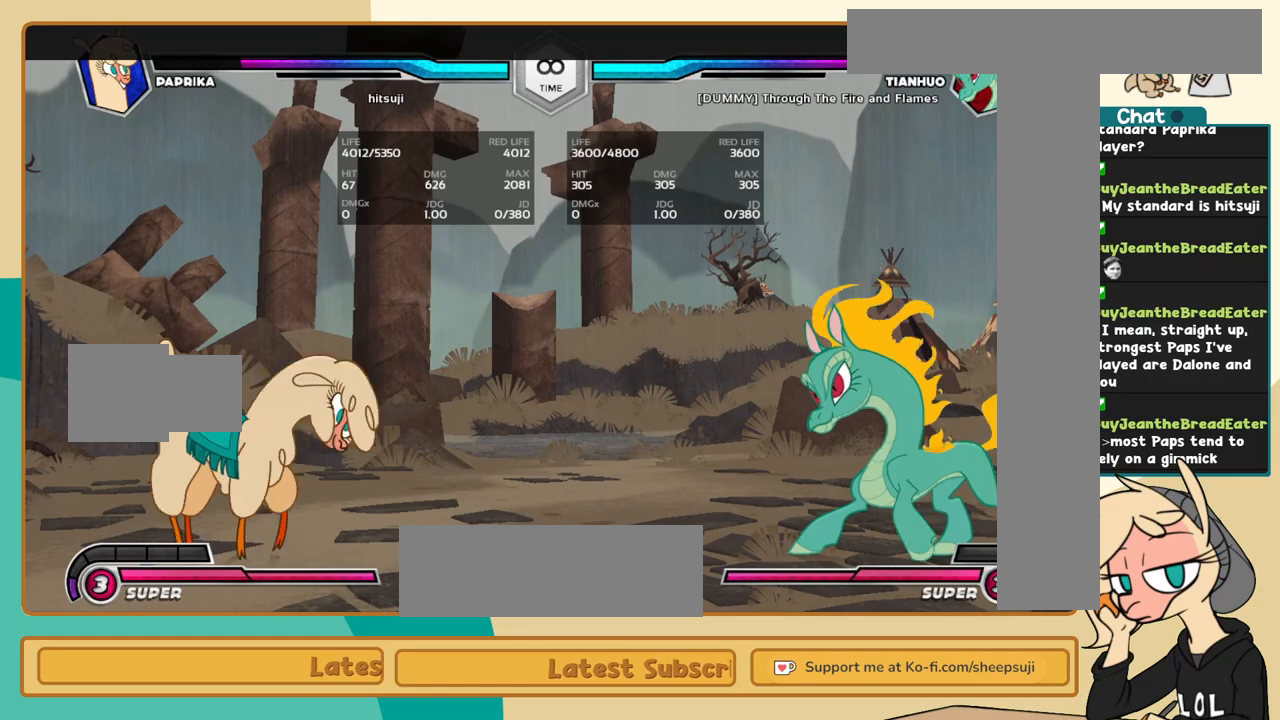
{"keys": [], "events": []}
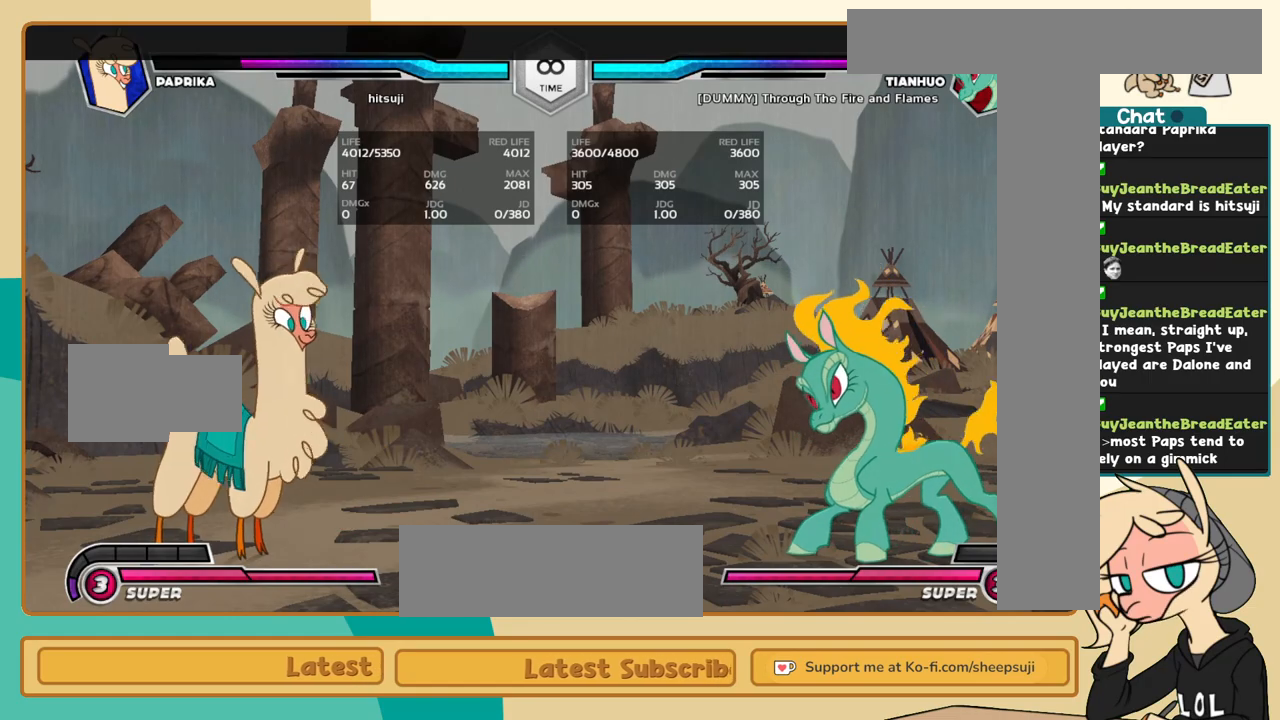
{"keys": [], "events": []}
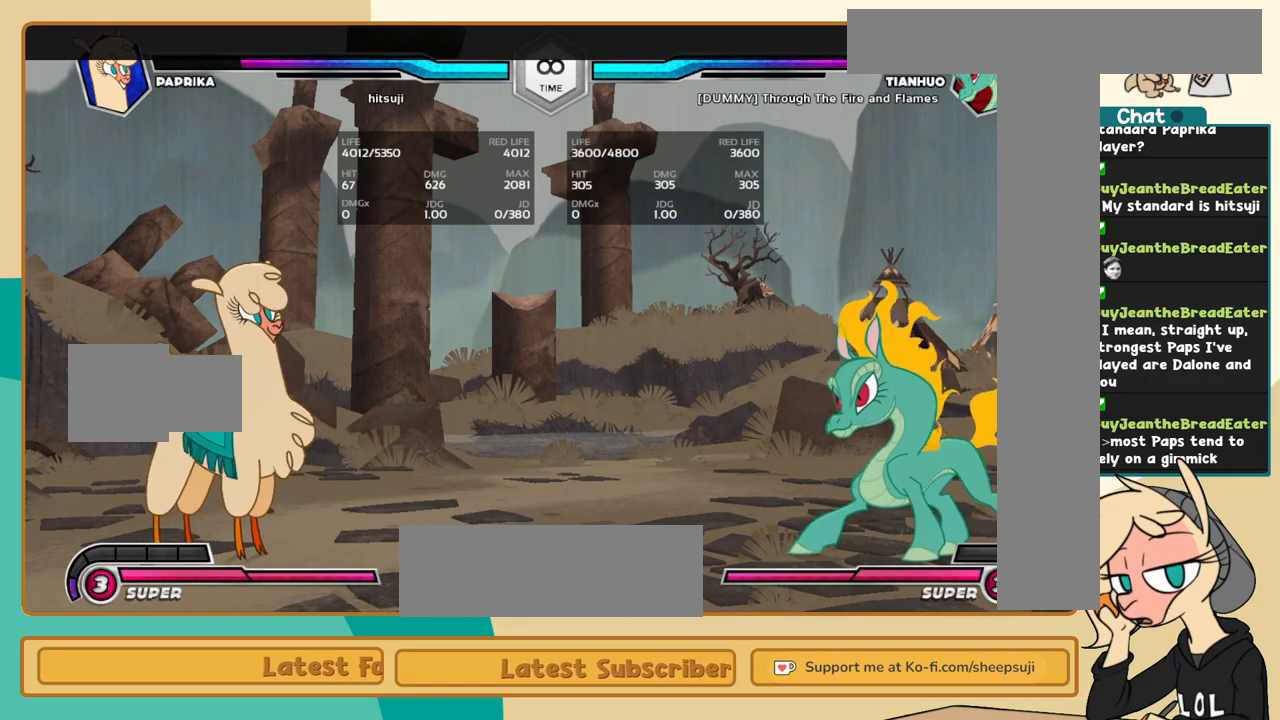
{"keys": [], "events": []}
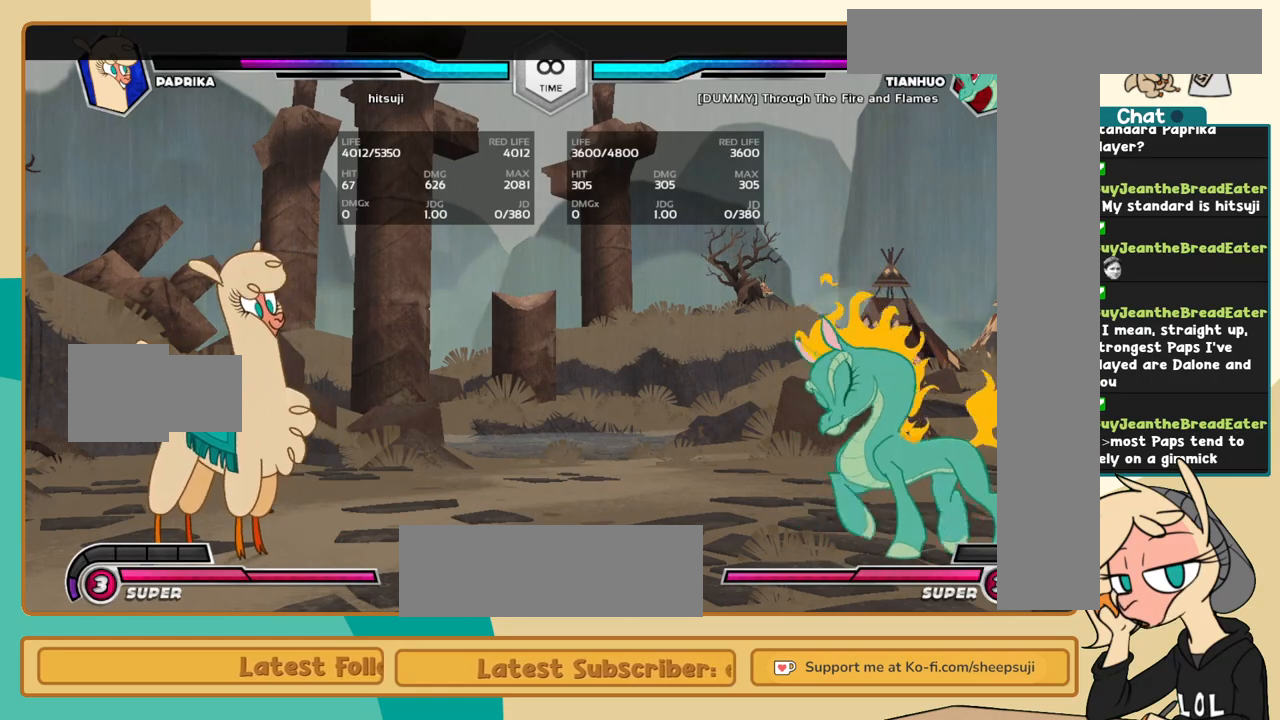
{"keys": [], "events": []}
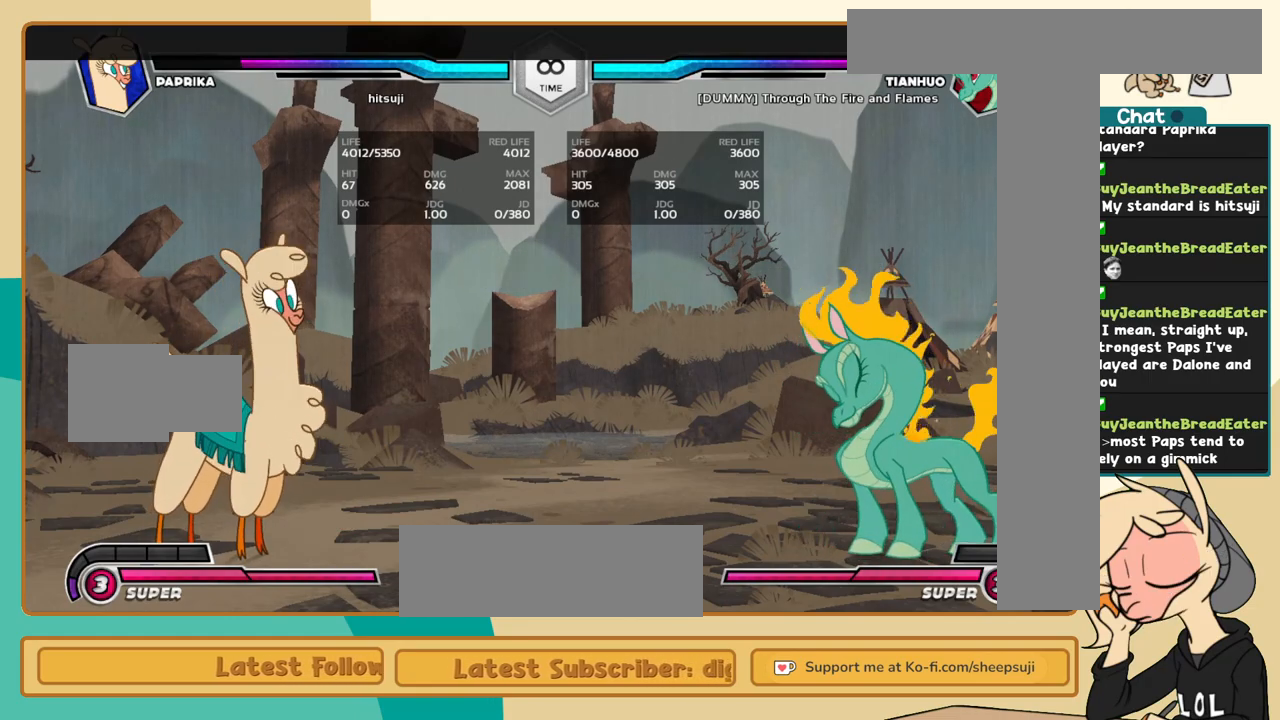
{"keys": ["j"], "events": [[167, "l", "down"], [250, "l", "up"], [300, "l", "down"], [434, "l", "up"], [484, "j", "down"]]}
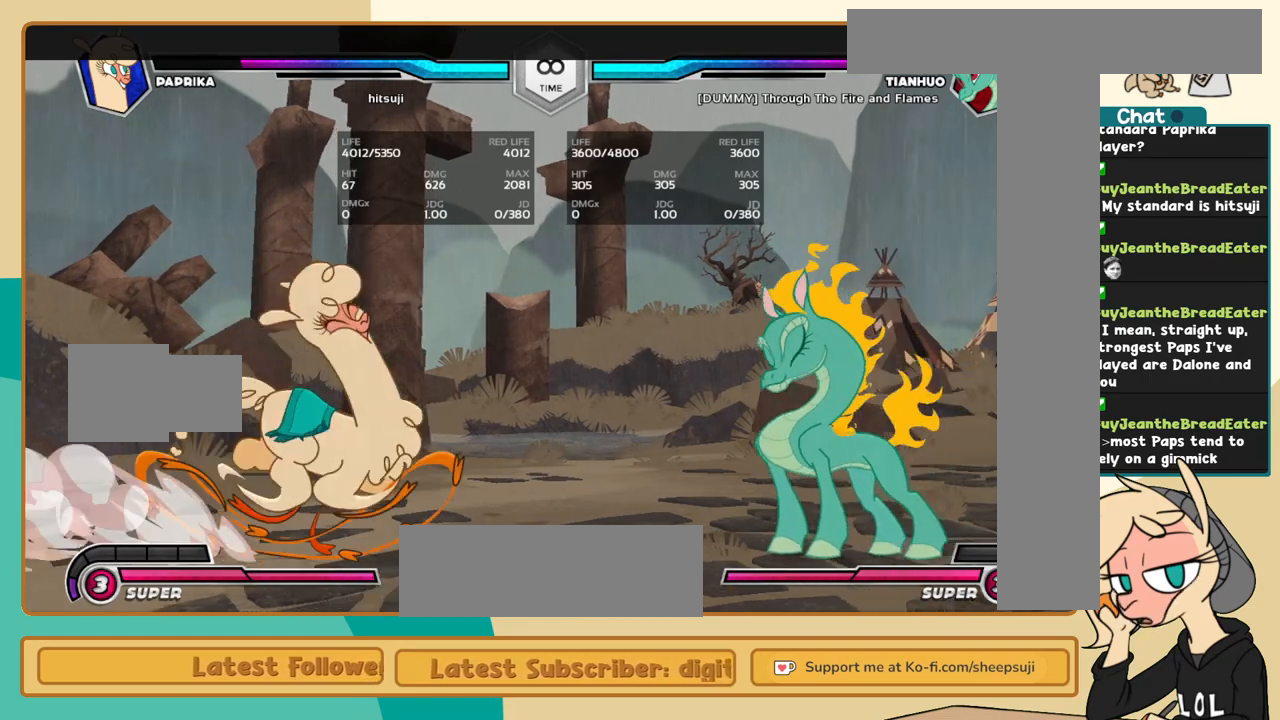
{"keys": ["j", "k"], "events": [[217, "k", "down"]]}
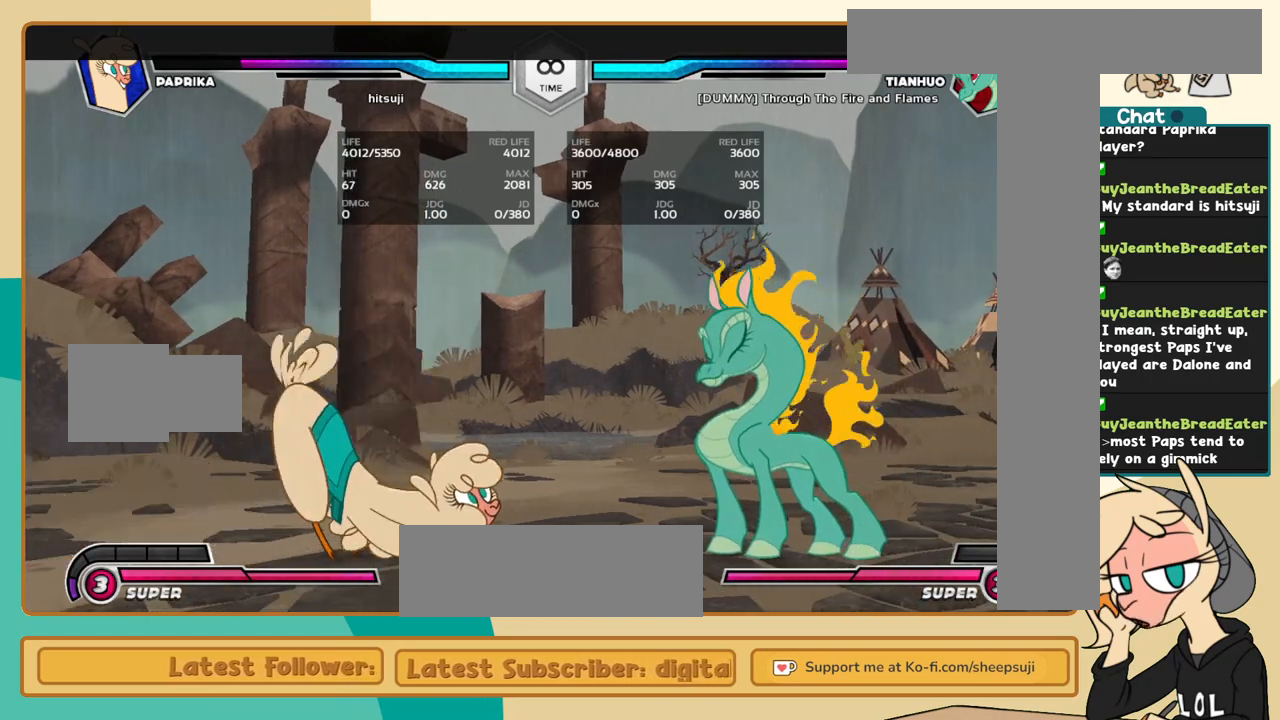
{"keys": ["j", "k"], "events": [[234, "c", "down"], [284, "c", "up"]]}
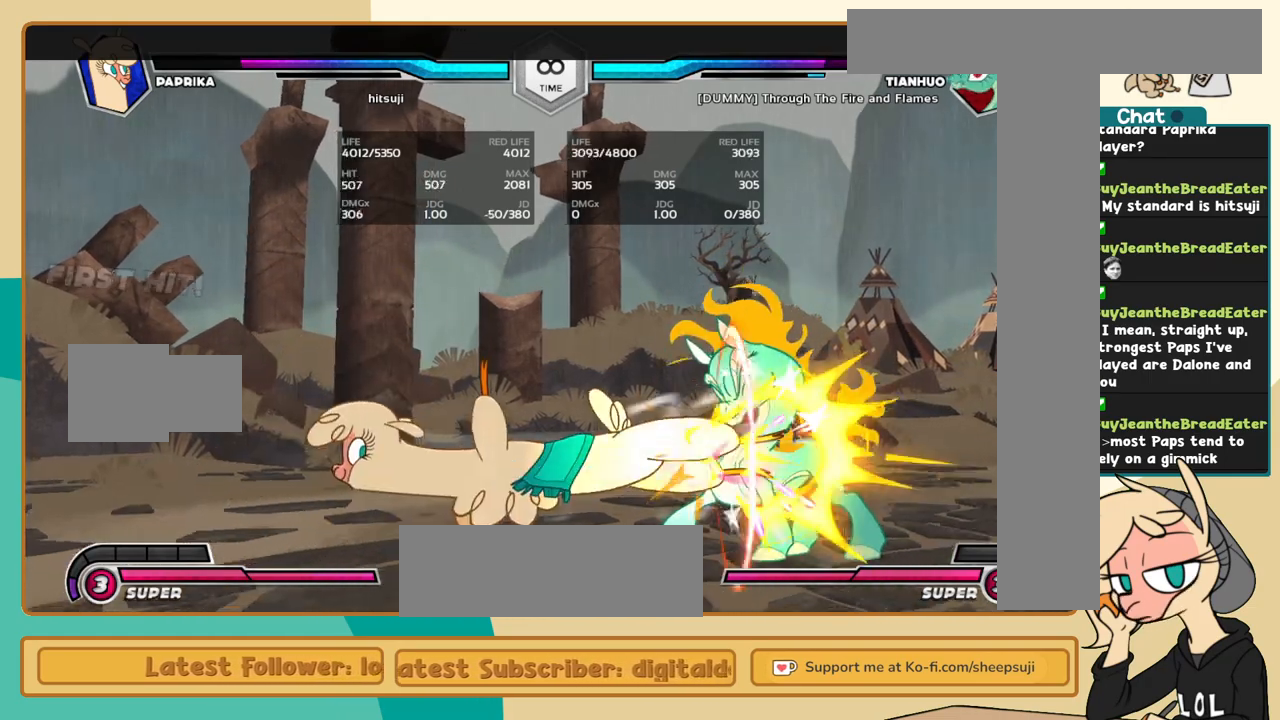
{"keys": ["l"], "events": [[17, "k", "up"], [17, "l", "down"], [67, "c", "down"], [67, "j", "up"], [150, "c", "up"]]}
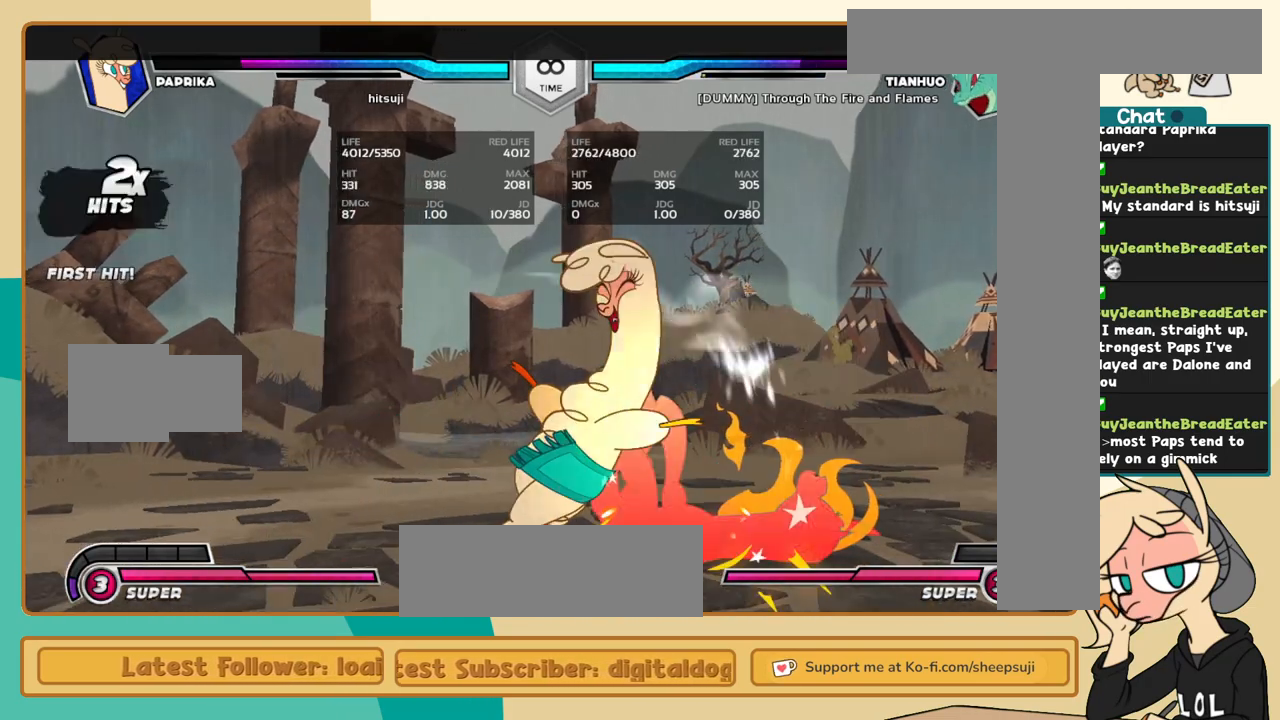
{"keys": [], "events": [[134, "i", "down"], [217, "c", "down"], [217, "i", "up"], [217, "l", "up"], [317, "c", "up"]]}
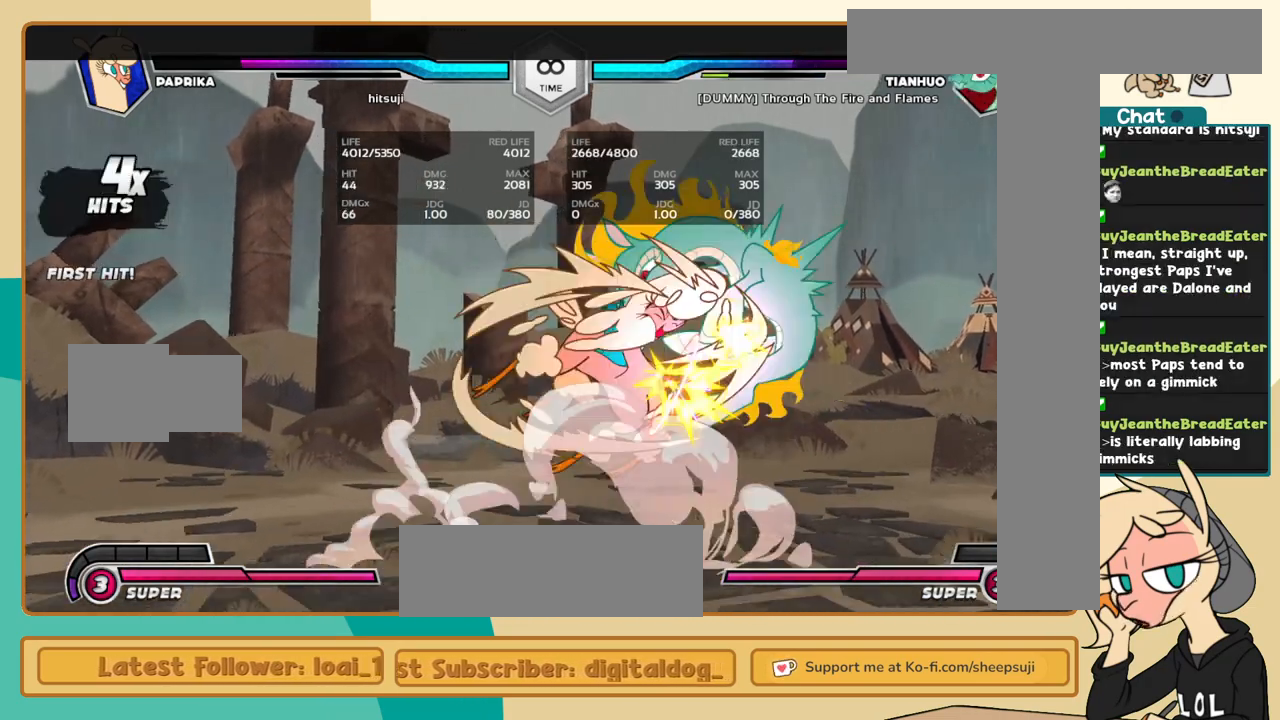
{"keys": ["l"], "events": [[334, "l", "down"], [417, "l", "up"], [467, "l", "down"]]}
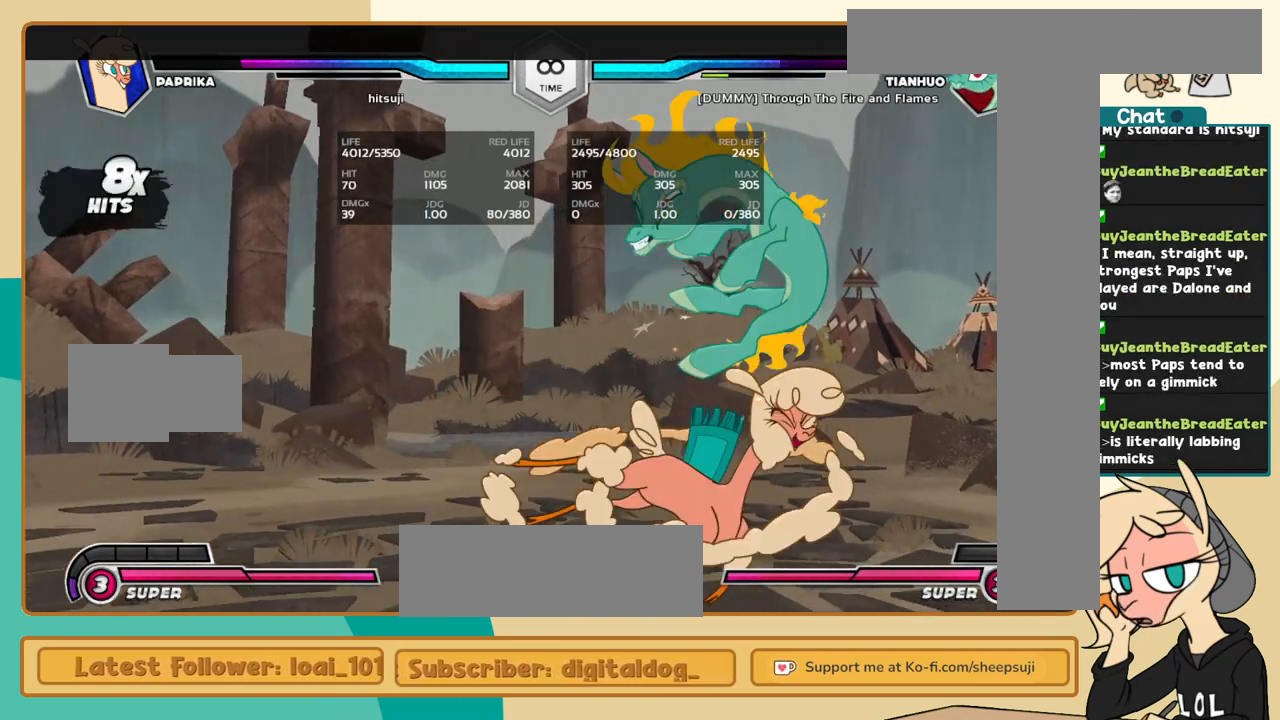
{"keys": ["k", "l"], "events": [[150, "a", "down"], [200, "a", "up"], [200, "k", "down"], [400, "z", "down"], [434, "z", "up"]]}
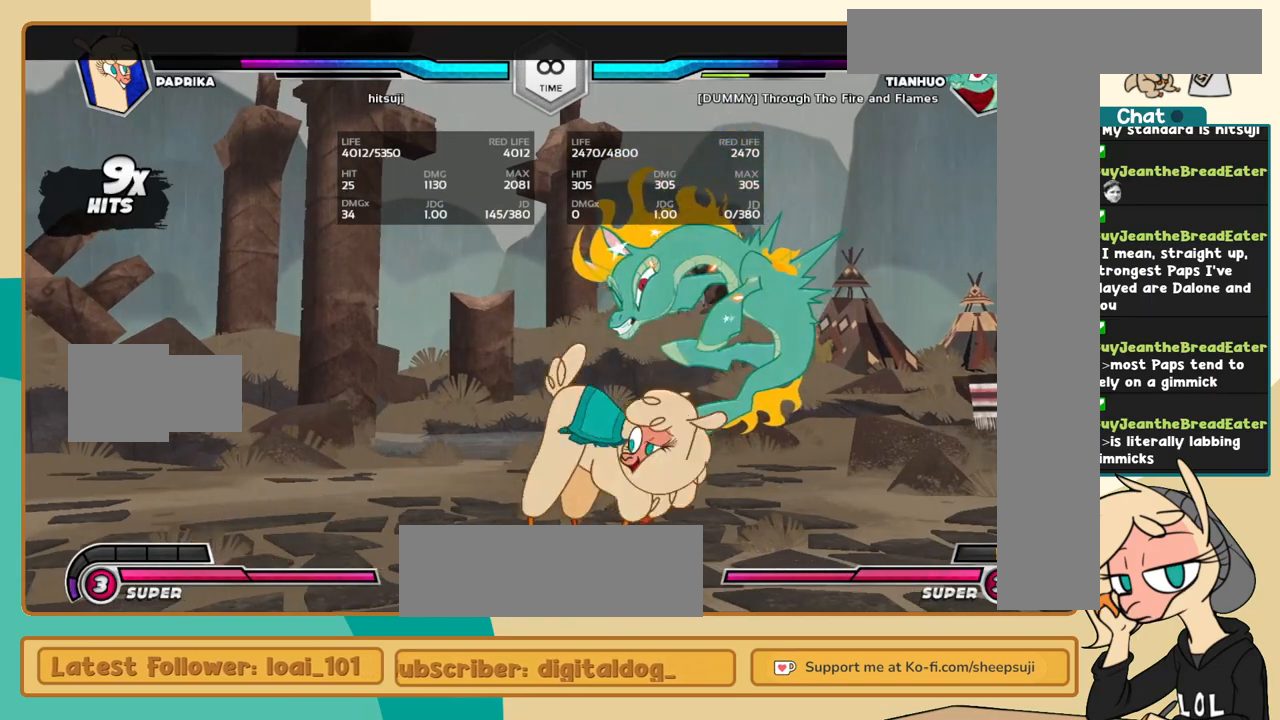
{"keys": ["j", "k"], "events": [[34, "j", "down"], [34, "l", "up"]]}
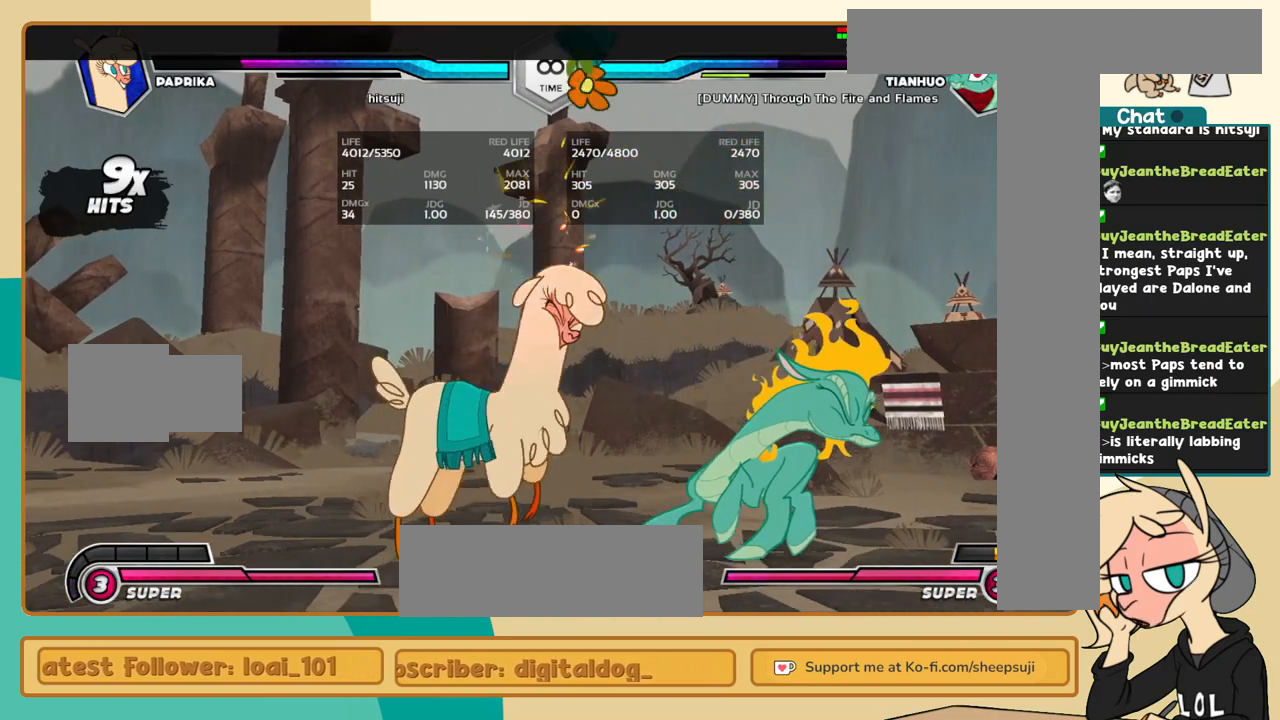
{"keys": ["j"], "events": [[100, "j", "up"], [100, "l", "down"], [150, "k", "up"], [150, "s", "down"], [184, "s", "up"], [234, "j", "down"], [234, "l", "up"]]}
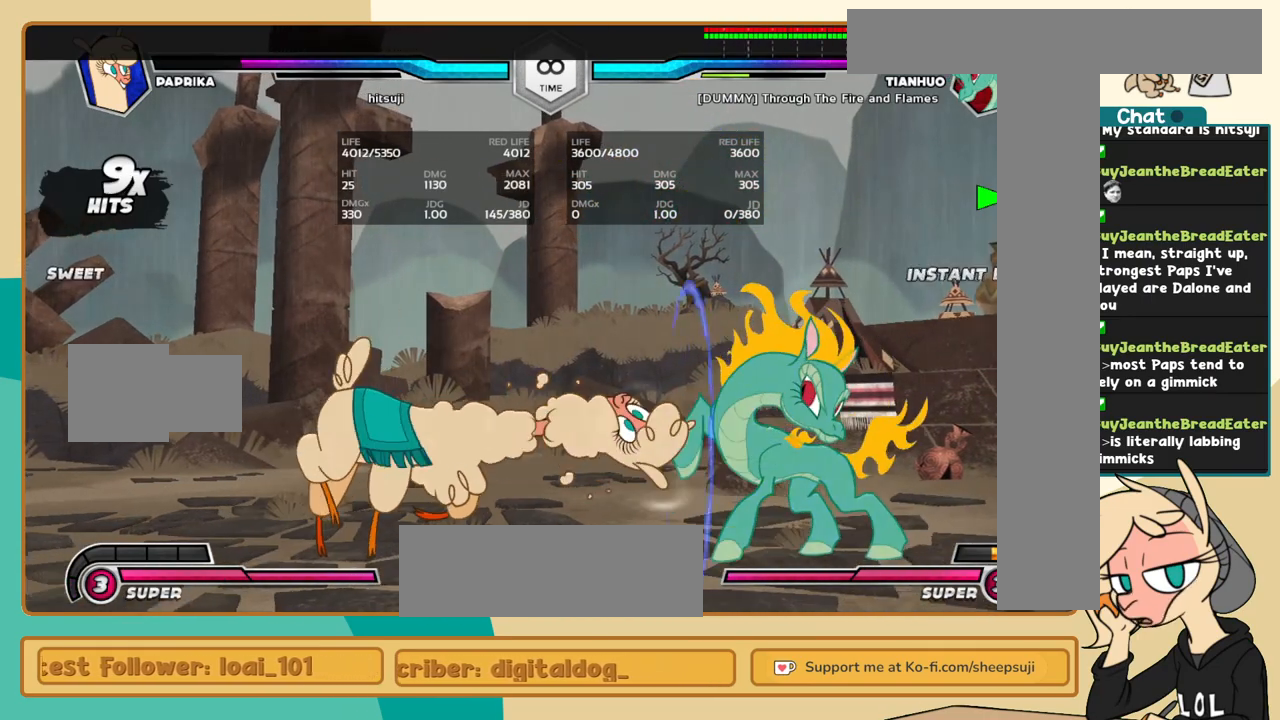
{"keys": [], "events": [[250, "j", "up"]]}